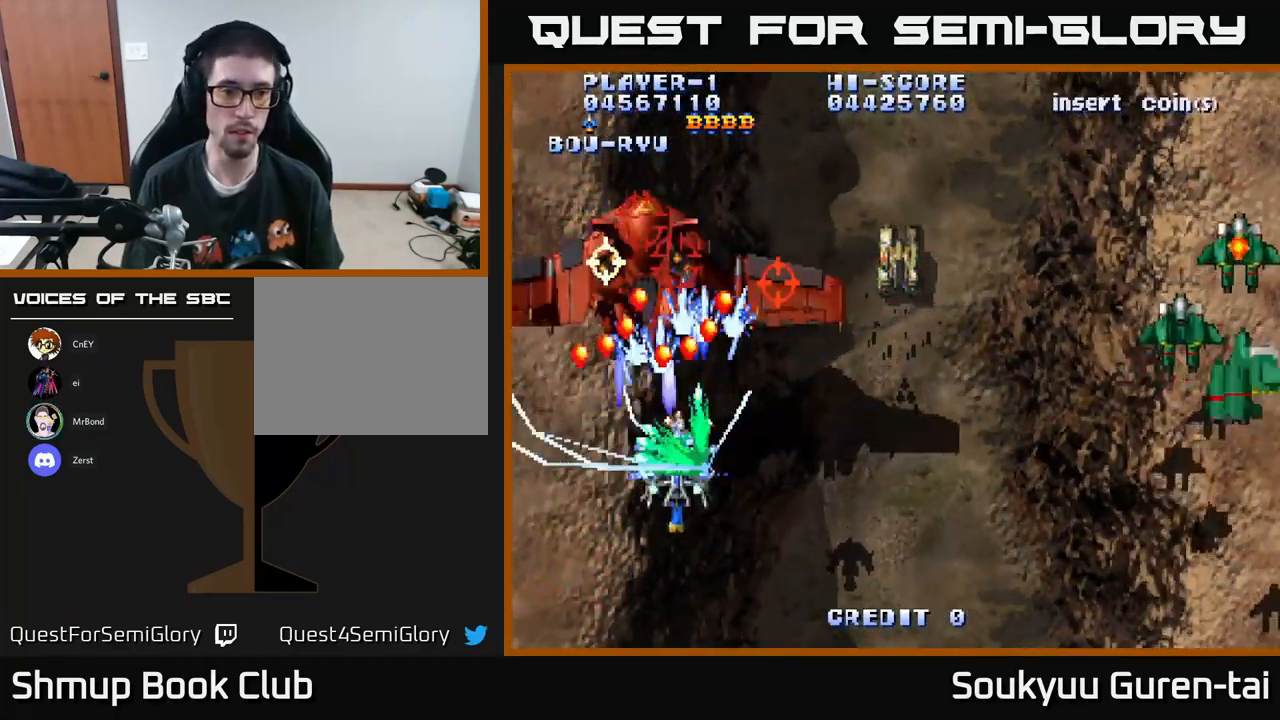
Gameplay with a controller (Xbox layout); each line is a JSON object with the inputs held at the frame after it. "events" lists button and stick changes between this image and that frame as [ms after this image, input, new state], when the widget could be followed in between.
{"buttons": ["A"], "left_stick": "center", "right_stick": "center", "events": [[17, "A", "down"], [67, "DPAD_DOWN", "up"], [84, "A", "up"], [150, "A", "down"], [167, "DPAD_DOWN", "down"], [167, "DPAD_RIGHT", "down"], [234, "A", "up"], [284, "A", "down"], [350, "A", "up"], [417, "A", "down"], [417, "DPAD_DOWN", "up"], [450, "DPAD_RIGHT", "up"]]}
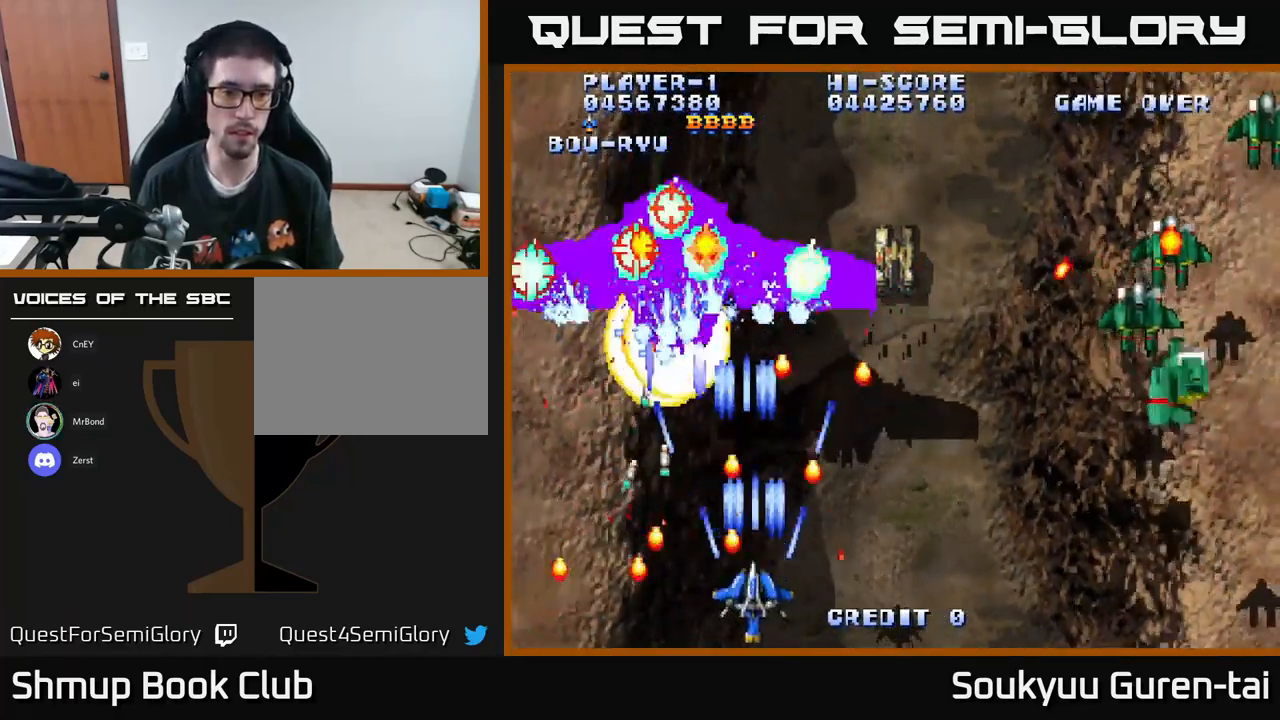
{"buttons": ["DPAD_UP", "DPAD_LEFT"], "left_stick": "center", "right_stick": "center", "events": [[17, "A", "up"], [67, "DPAD_RIGHT", "down"], [100, "A", "down"], [150, "DPAD_RIGHT", "up"], [184, "A", "up"], [234, "A", "down"], [300, "A", "up"], [334, "DPAD_LEFT", "down"], [367, "A", "down"], [400, "DPAD_UP", "down"], [467, "A", "up"]]}
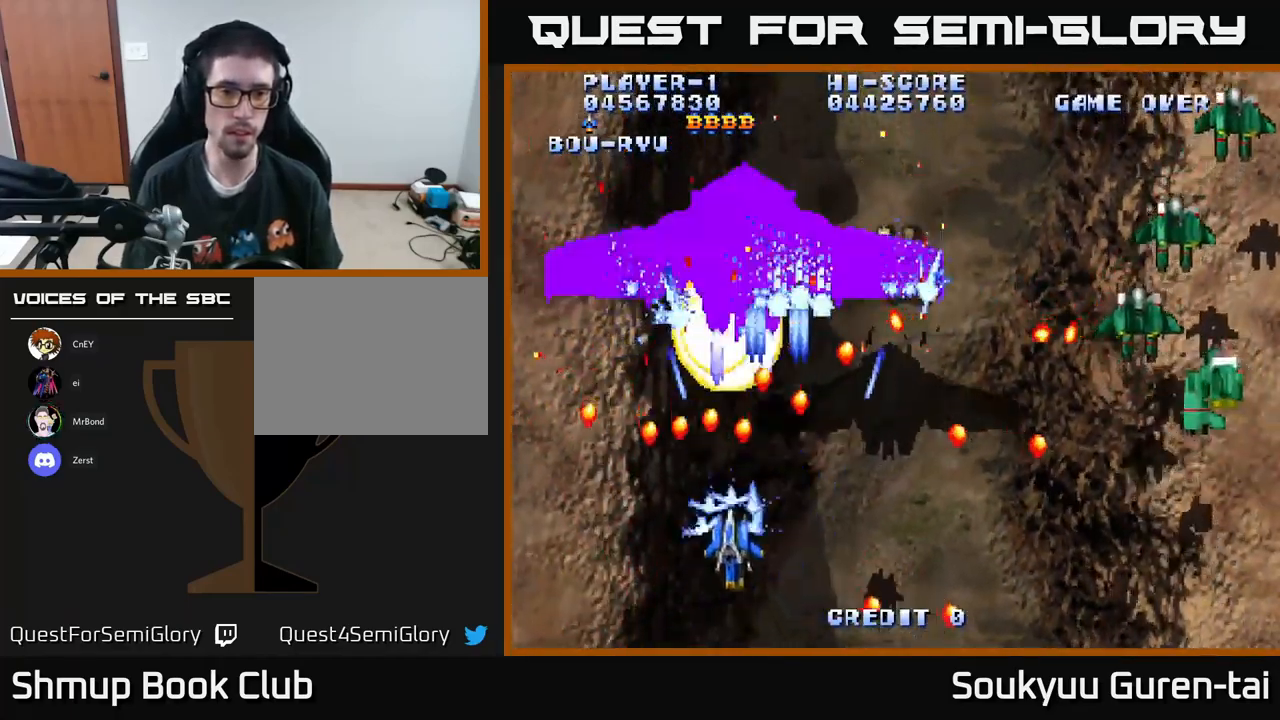
{"buttons": ["A", "DPAD_UP"], "left_stick": "center", "right_stick": "center", "events": [[17, "A", "down"], [17, "DPAD_LEFT", "up"], [34, "DPAD_UP", "up"], [83, "A", "up"], [150, "A", "down"], [233, "A", "up"], [316, "A", "down"], [350, "DPAD_LEFT", "down"], [400, "A", "up"], [450, "DPAD_UP", "down"], [466, "A", "down"], [483, "DPAD_LEFT", "up"]]}
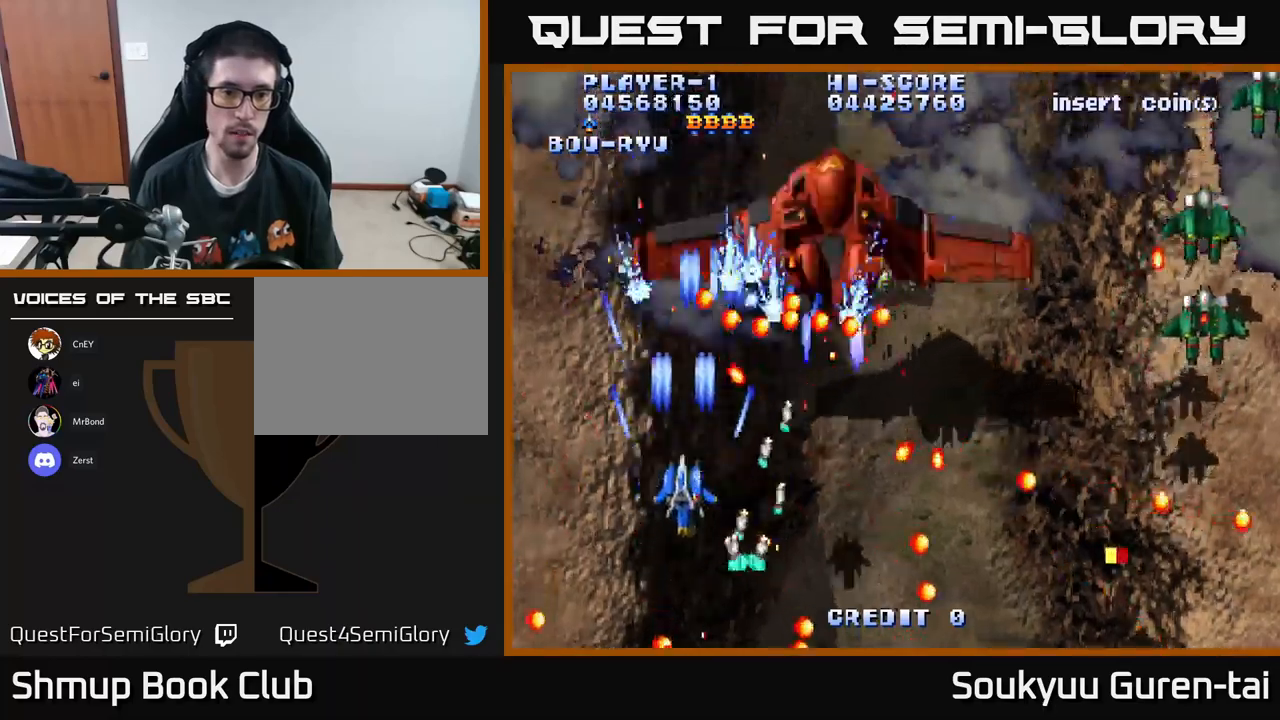
{"buttons": ["A"], "left_stick": "center", "right_stick": "center"}
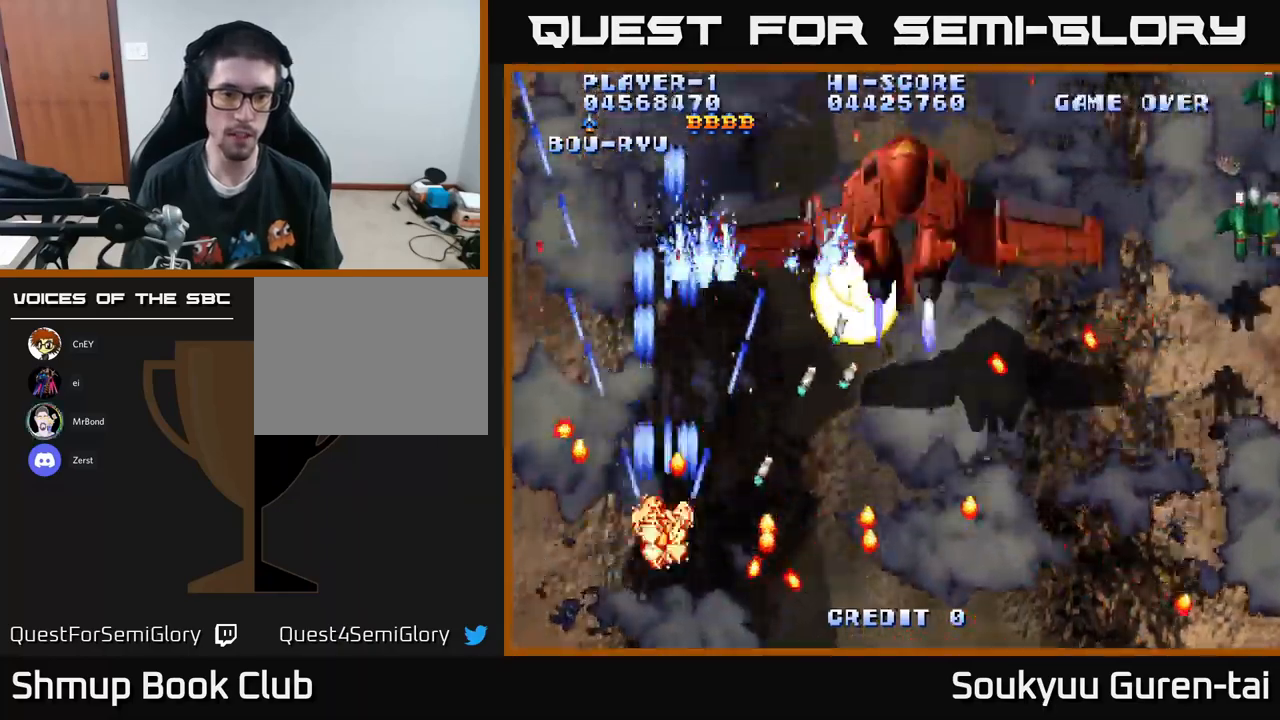
{"buttons": ["A"], "left_stick": "center", "right_stick": "center", "events": [[33, "A", "up"], [50, "DPAD_LEFT", "down"], [100, "A", "down"], [200, "DPAD_LEFT", "up"], [233, "A", "up"], [283, "A", "down"], [366, "A", "up"], [433, "A", "down"]]}
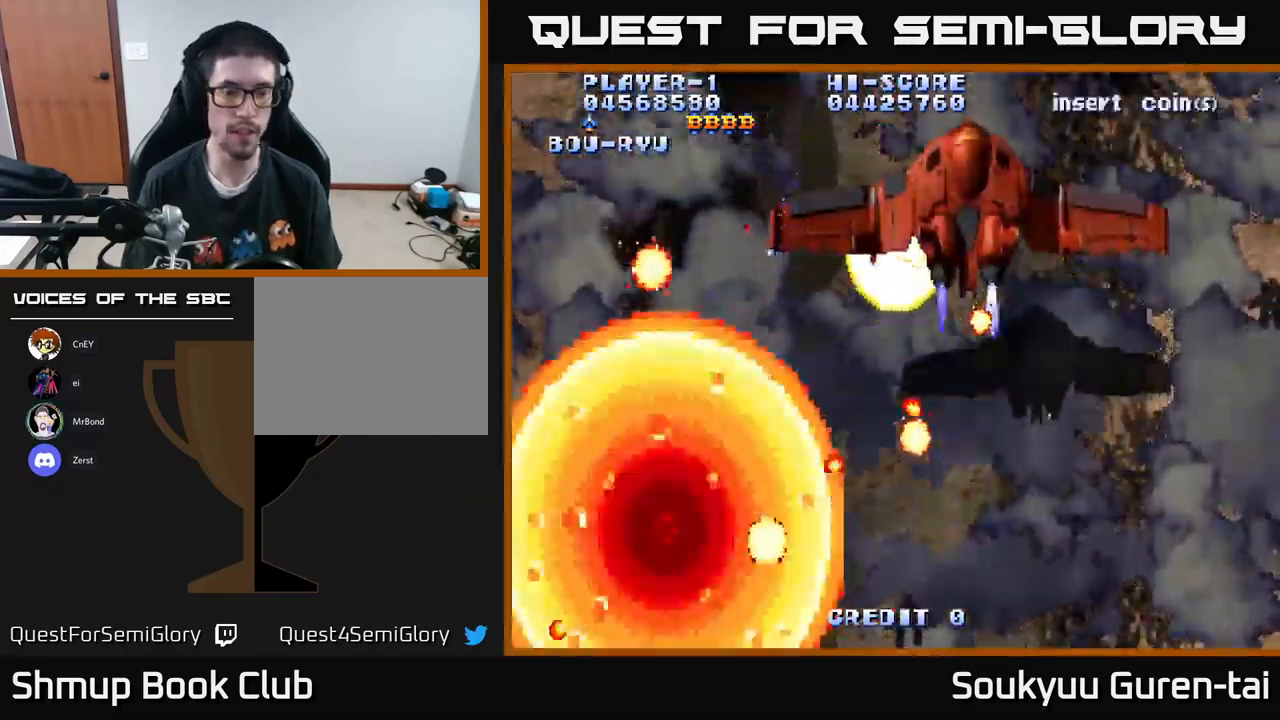
{"buttons": ["A"], "left_stick": "center", "right_stick": "center", "events": [[100, "A", "up"], [133, "A", "down"], [266, "A", "up"], [300, "A", "down"]]}
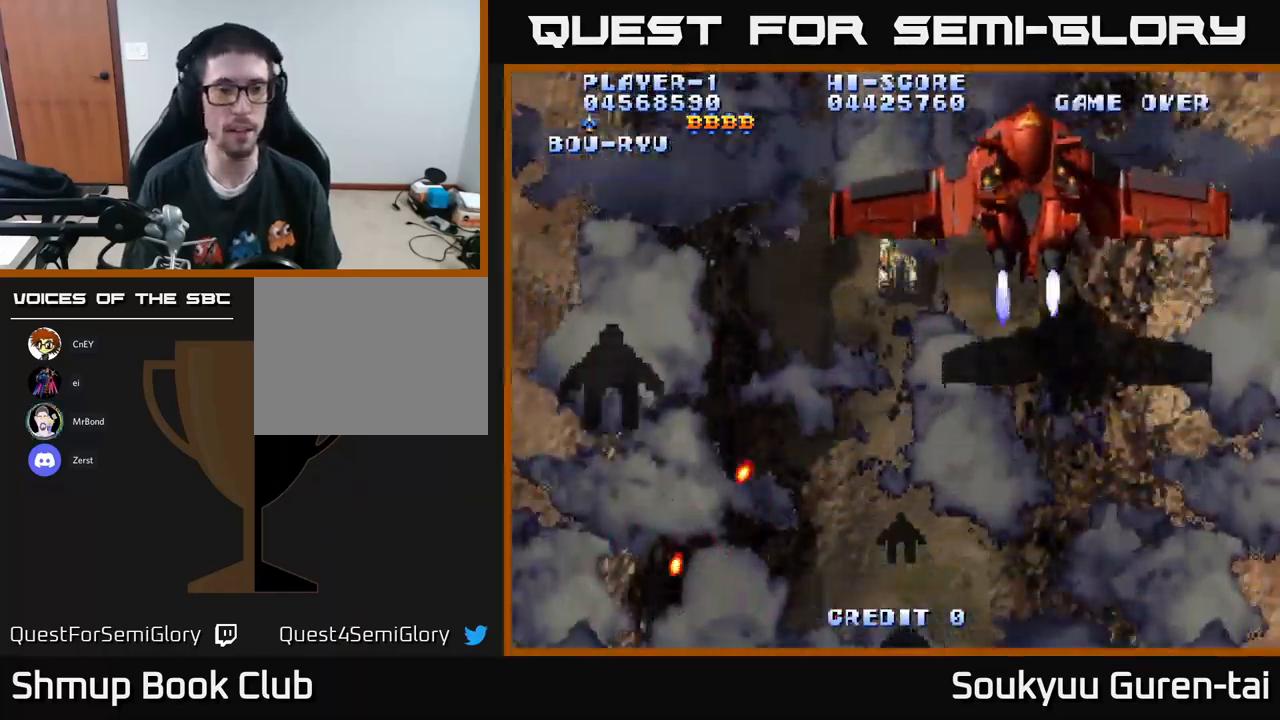
{"buttons": ["A"], "left_stick": "center", "right_stick": "center", "events": []}
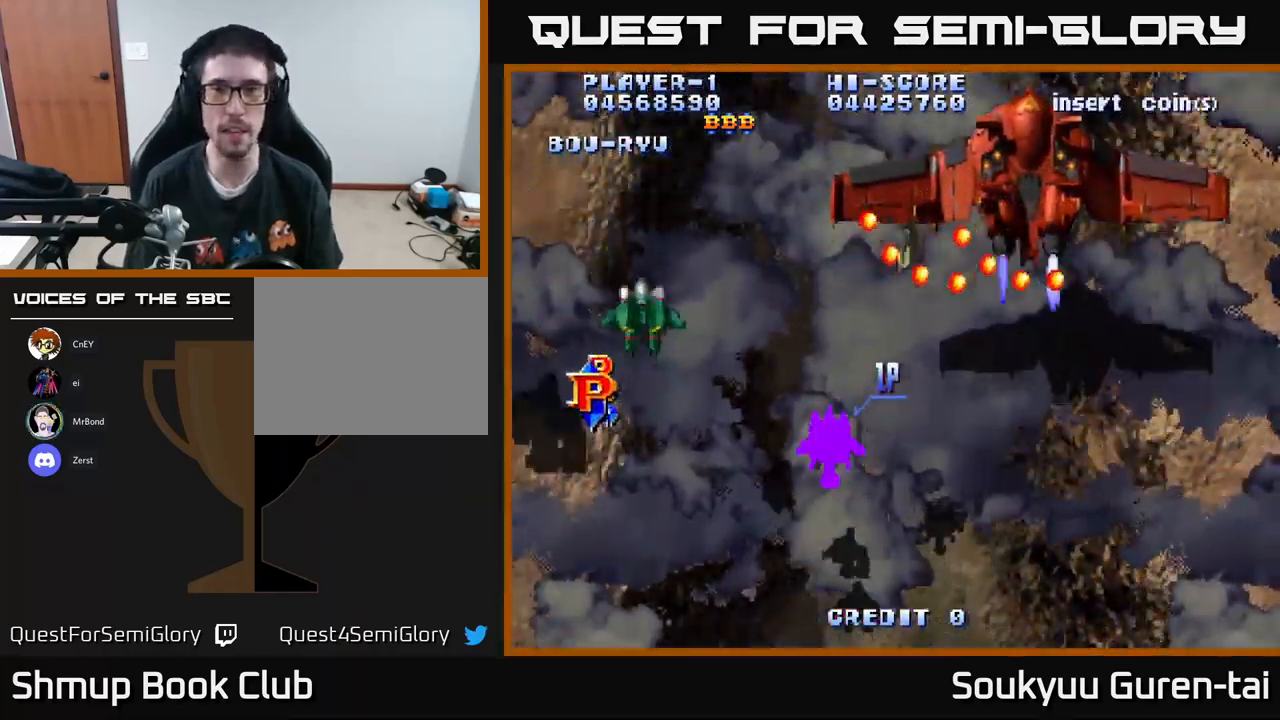
{"buttons": ["A", "DPAD_LEFT"], "left_stick": "center", "right_stick": "center", "events": [[350, "DPAD_LEFT", "down"]]}
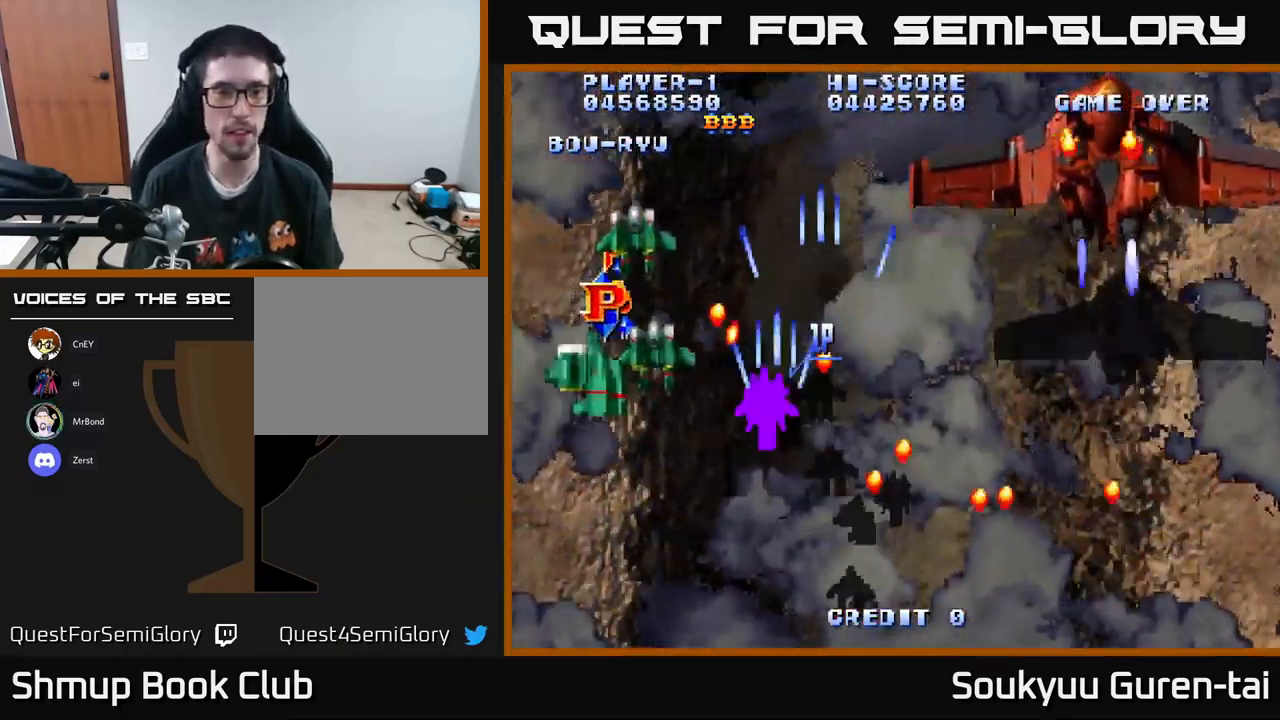
{"buttons": ["A", "DPAD_UP", "DPAD_RIGHT"], "left_stick": "center", "right_stick": "center", "events": [[333, "DPAD_UP", "down"], [350, "DPAD_LEFT", "up"], [416, "DPAD_RIGHT", "down"]]}
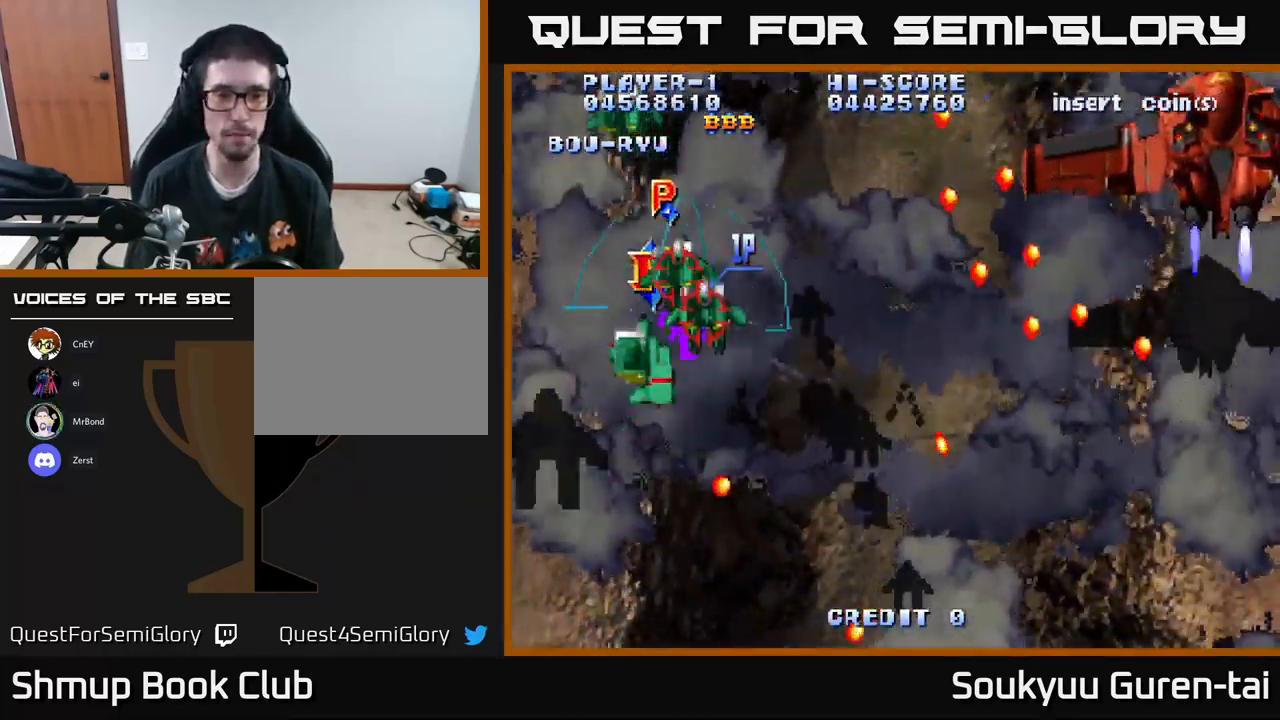
{"buttons": ["A", "DPAD_RIGHT"], "left_stick": "center", "right_stick": "center", "events": [[133, "DPAD_UP", "up"], [150, "DPAD_UP", "down"], [200, "DPAD_UP", "up"]]}
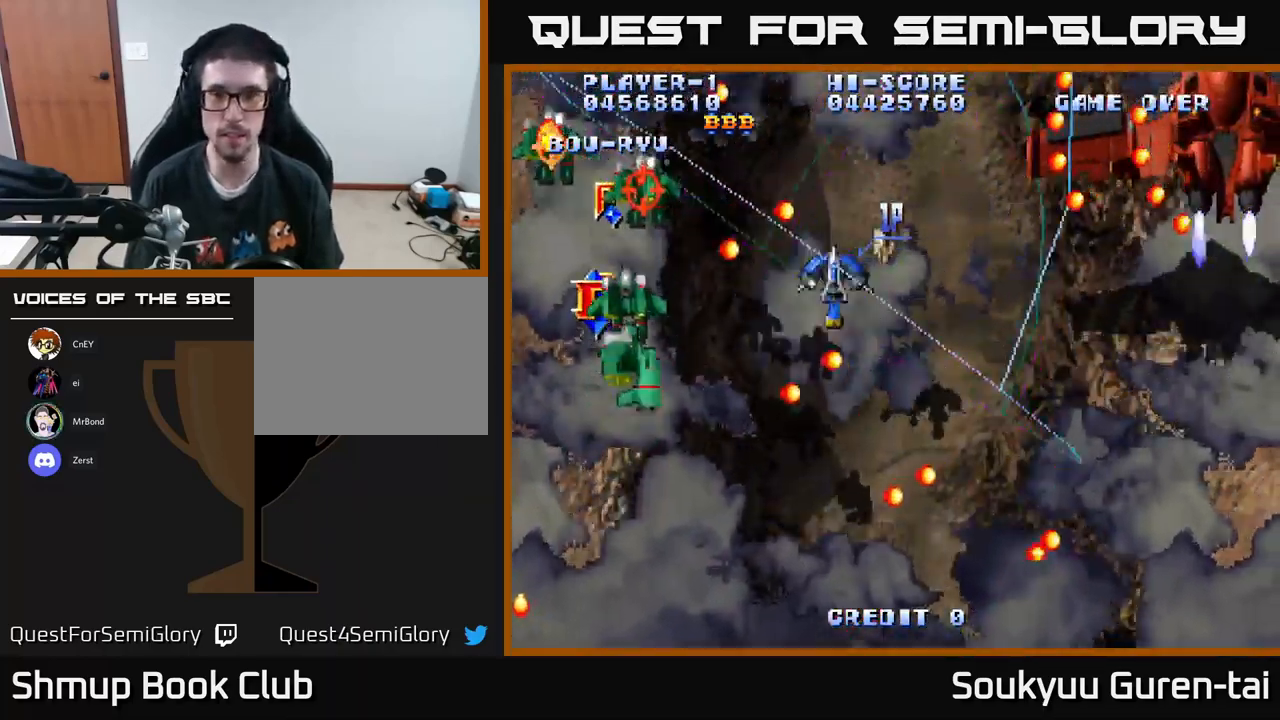
{"buttons": ["A", "DPAD_DOWN", "DPAD_RIGHT"], "left_stick": "center", "right_stick": "center", "events": [[166, "DPAD_UP", "down"], [283, "DPAD_UP", "up"], [350, "A", "up"], [400, "A", "down"], [483, "DPAD_DOWN", "down"]]}
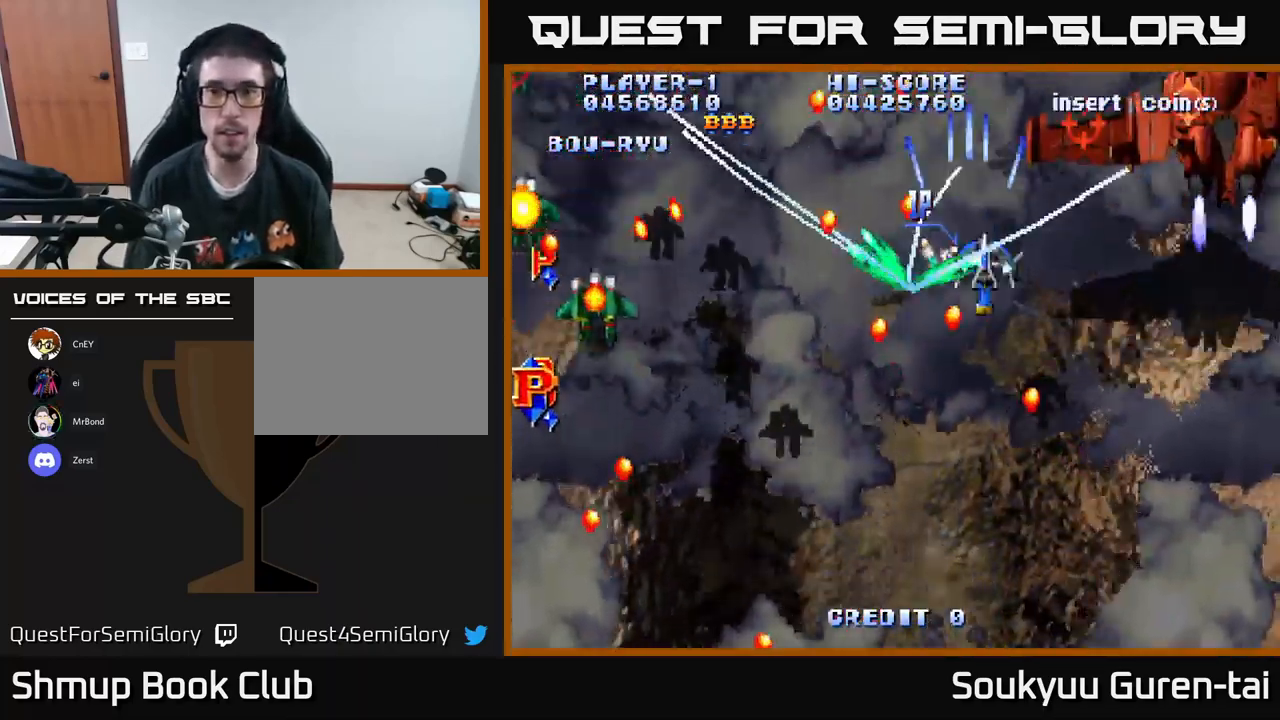
{"buttons": ["A", "DPAD_LEFT"], "left_stick": "center", "right_stick": "center", "events": [[300, "DPAD_RIGHT", "up"], [383, "DPAD_LEFT", "down"], [483, "DPAD_DOWN", "up"]]}
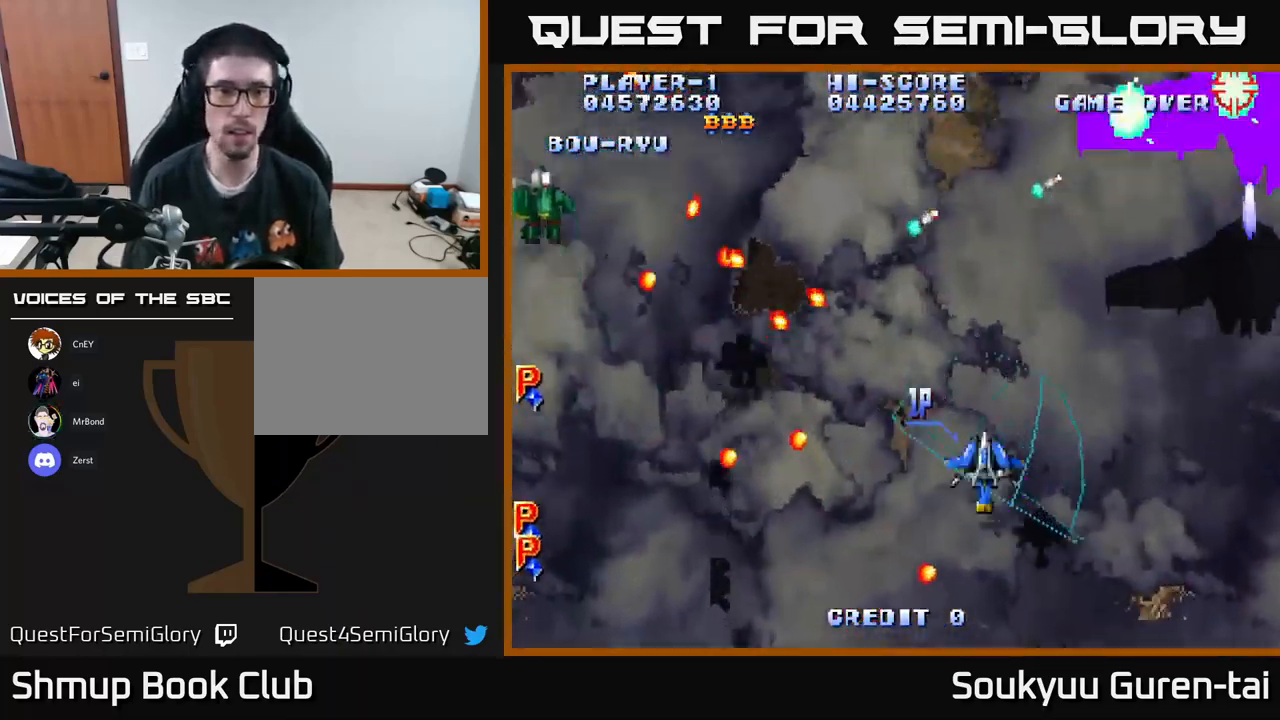
{"buttons": ["A", "DPAD_UP", "DPAD_LEFT"], "left_stick": "center", "right_stick": "center", "events": [[383, "DPAD_UP", "down"]]}
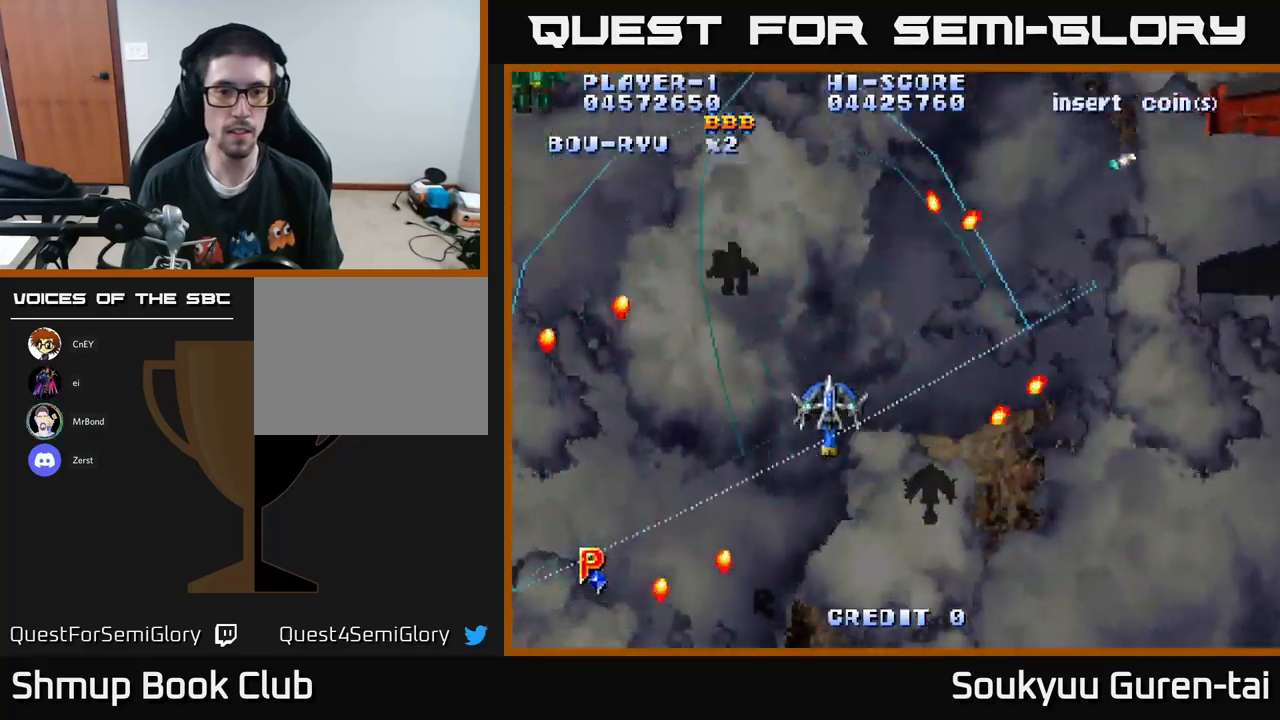
{"buttons": ["A", "DPAD_UP", "DPAD_LEFT"], "left_stick": "center", "right_stick": "center", "events": []}
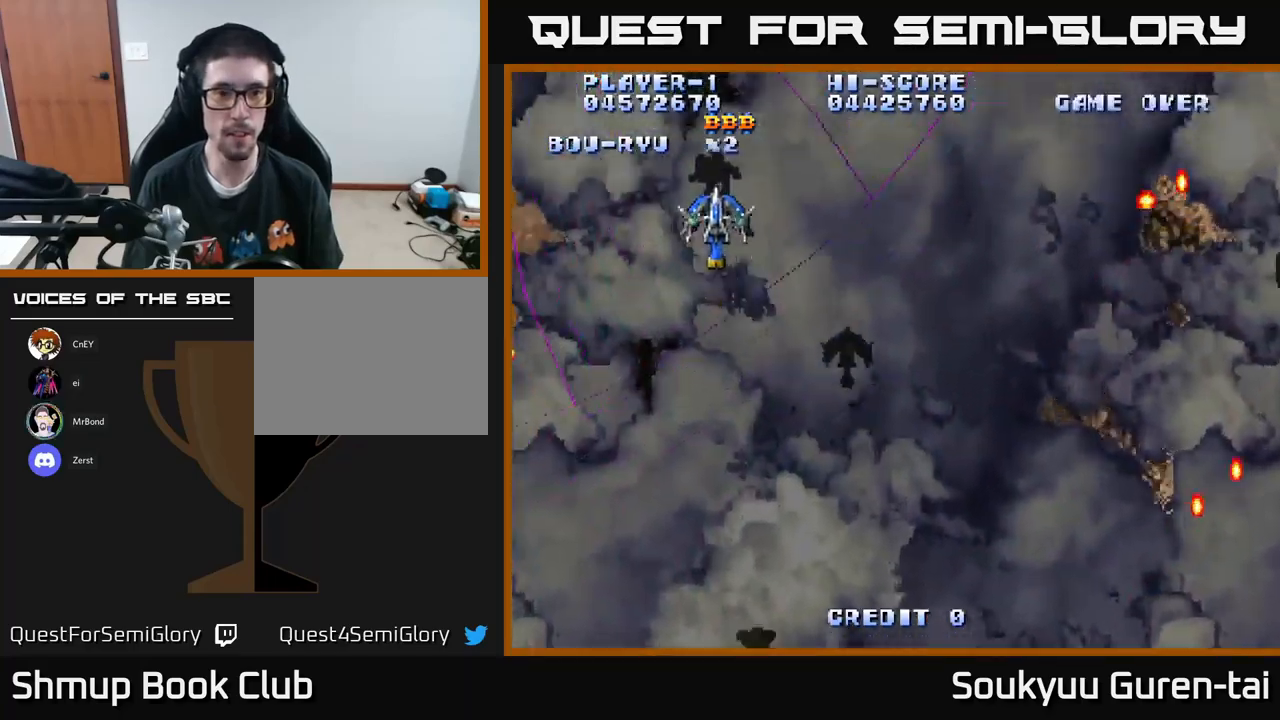
{"buttons": ["A", "DPAD_DOWN", "DPAD_RIGHT"], "left_stick": "center", "right_stick": "center", "events": [[50, "A", "up"], [50, "DPAD_LEFT", "up"], [50, "DPAD_UP", "up"], [67, "DPAD_RIGHT", "down"], [83, "A", "down"], [83, "DPAD_DOWN", "down"]]}
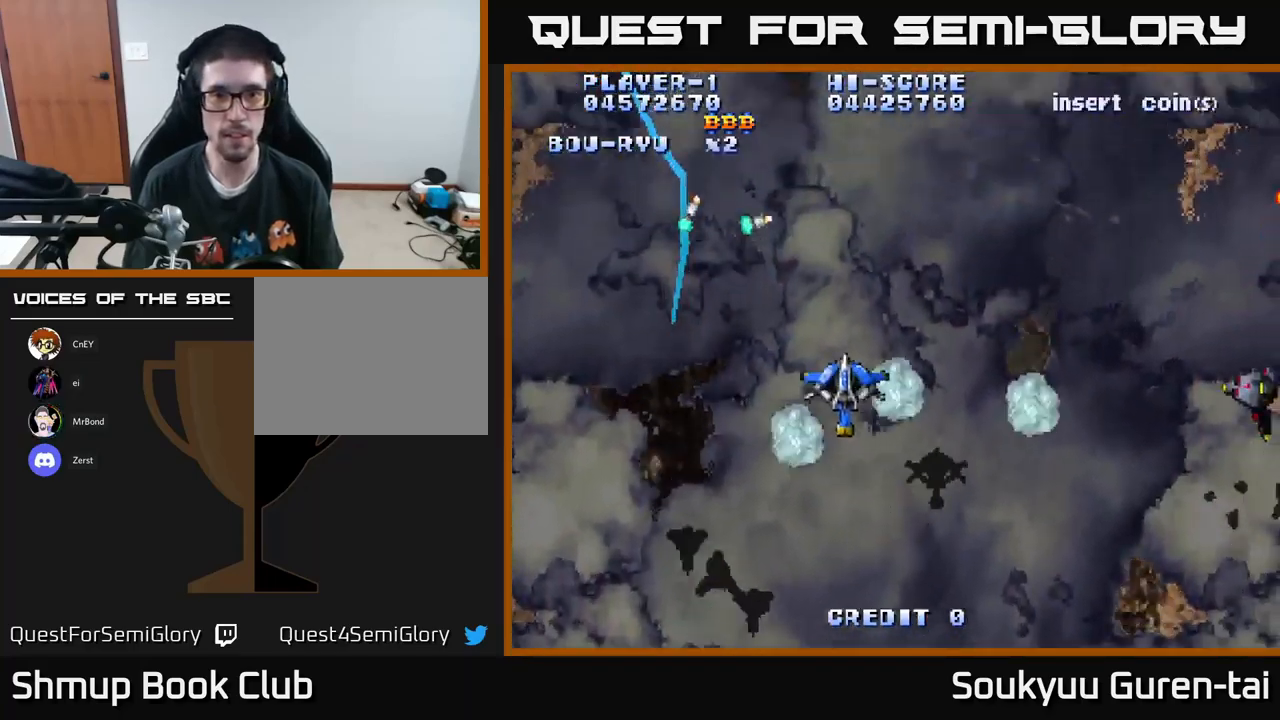
{"buttons": ["A", "DPAD_DOWN", "DPAD_LEFT"], "left_stick": "center", "right_stick": "center", "events": [[283, "DPAD_RIGHT", "up"], [333, "DPAD_LEFT", "down"]]}
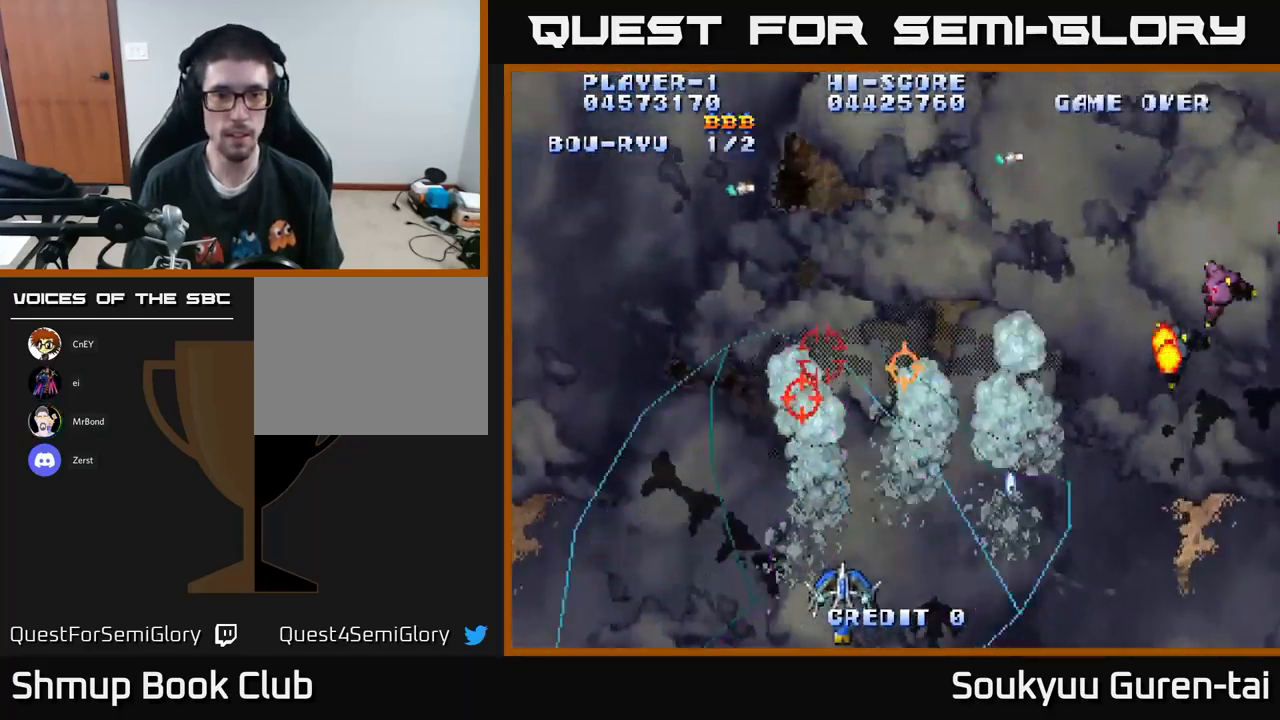
{"buttons": ["A", "DPAD_DOWN", "DPAD_RIGHT"], "left_stick": "center", "right_stick": "center", "events": [[83, "DPAD_DOWN", "up"], [200, "DPAD_UP", "down"], [250, "DPAD_LEFT", "up"], [283, "DPAD_RIGHT", "down"], [383, "A", "up"], [450, "A", "down"], [467, "DPAD_UP", "up"], [500, "DPAD_DOWN", "down"]]}
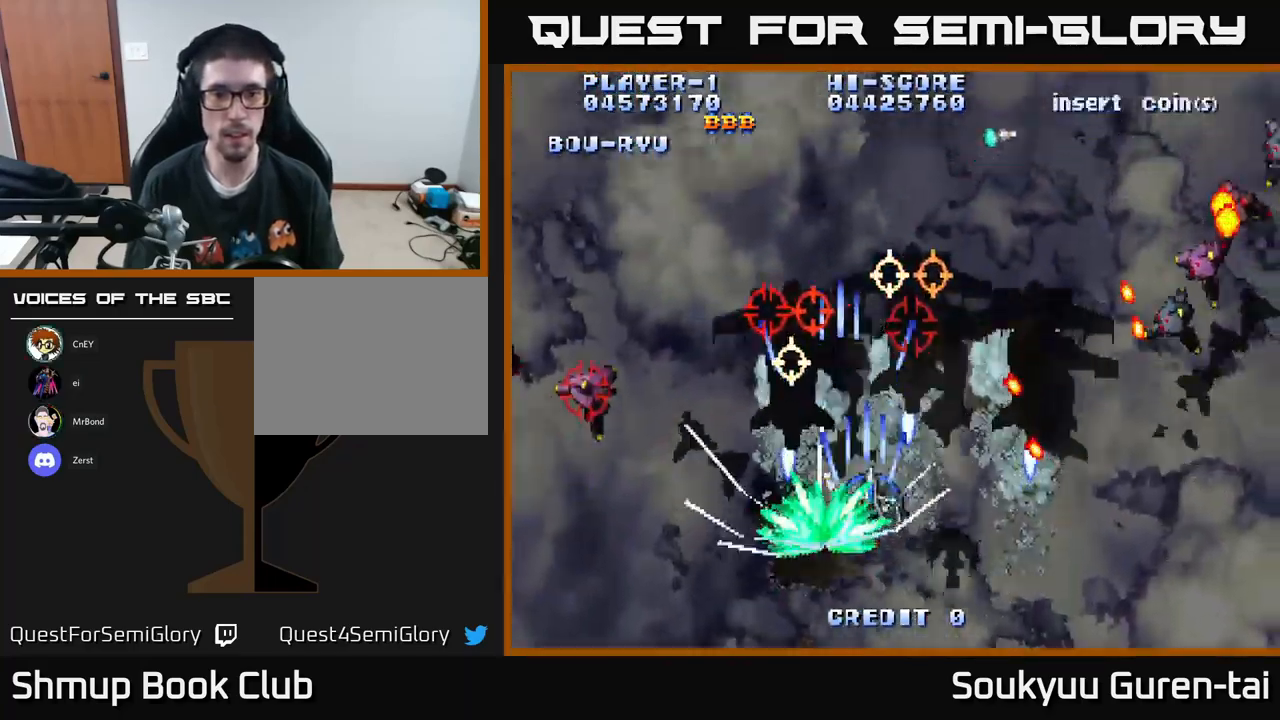
{"buttons": ["A", "DPAD_RIGHT"], "left_stick": "center", "right_stick": "center", "events": [[383, "DPAD_DOWN", "up"]]}
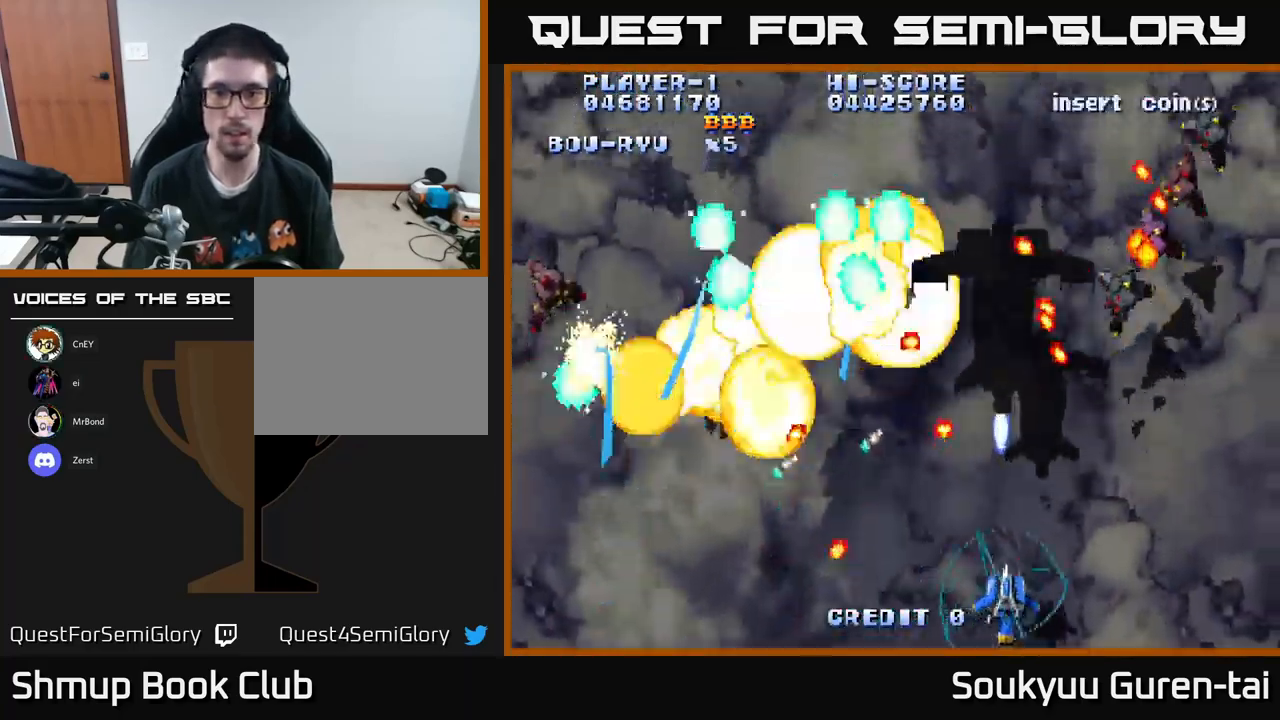
{"buttons": ["A", "DPAD_UP"], "left_stick": "center", "right_stick": "center", "events": [[50, "DPAD_UP", "down"], [467, "DPAD_RIGHT", "up"]]}
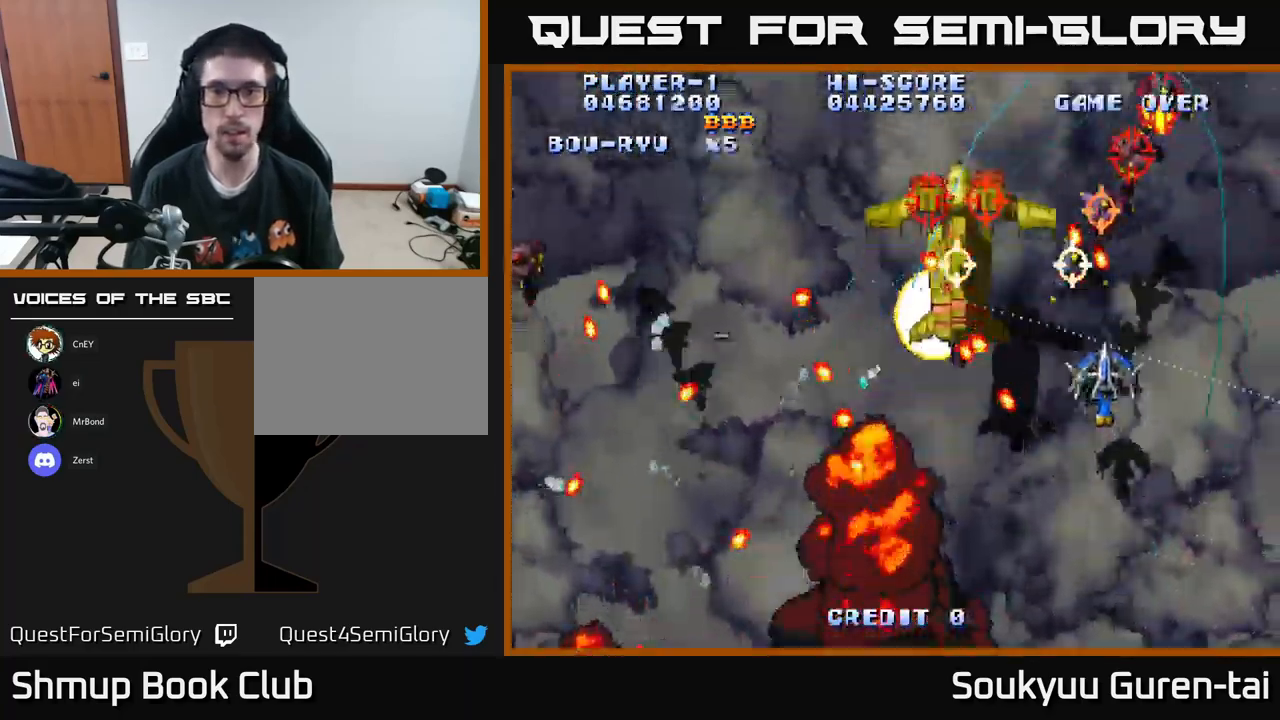
{"buttons": ["A", "DPAD_DOWN"], "left_stick": "center", "right_stick": "center", "events": [[133, "A", "up"], [133, "DPAD_RIGHT", "down"], [150, "DPAD_UP", "up"], [183, "DPAD_DOWN", "down"], [200, "A", "down"], [267, "DPAD_RIGHT", "up"]]}
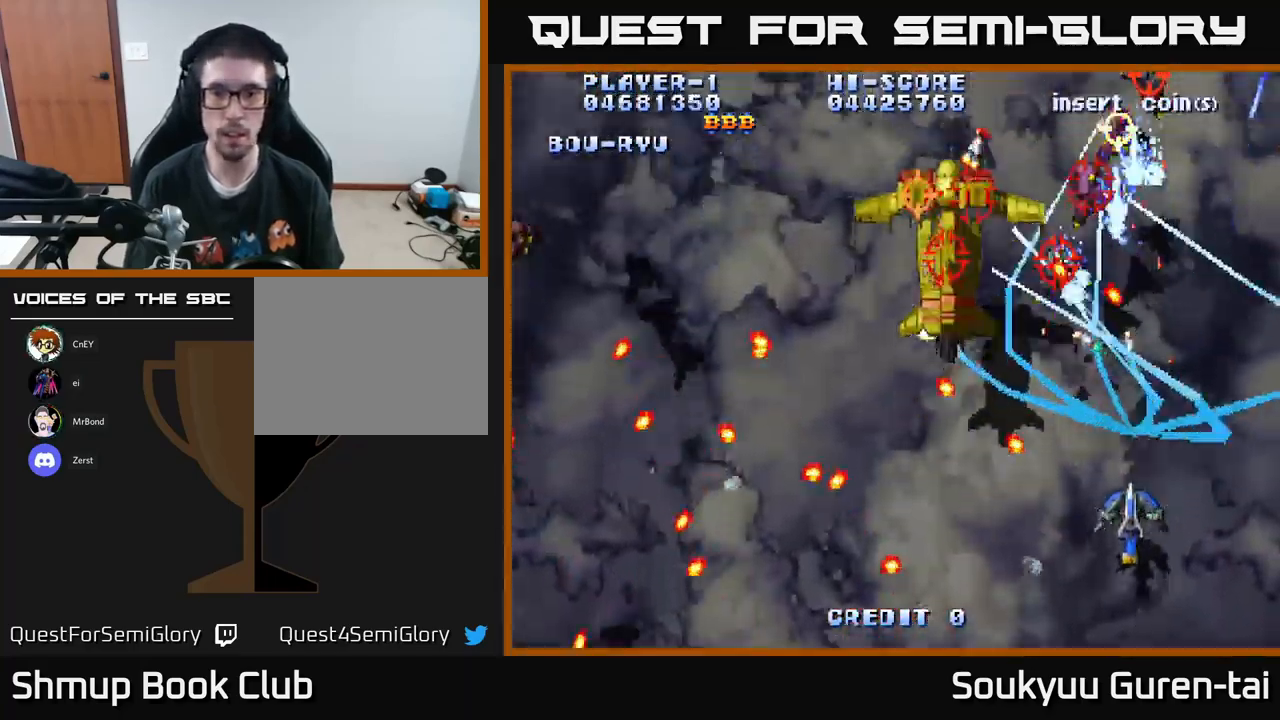
{"buttons": ["A", "DPAD_UP", "DPAD_RIGHT"], "left_stick": "center", "right_stick": "center", "events": [[250, "DPAD_DOWN", "up"], [400, "DPAD_UP", "down"], [417, "DPAD_RIGHT", "down"]]}
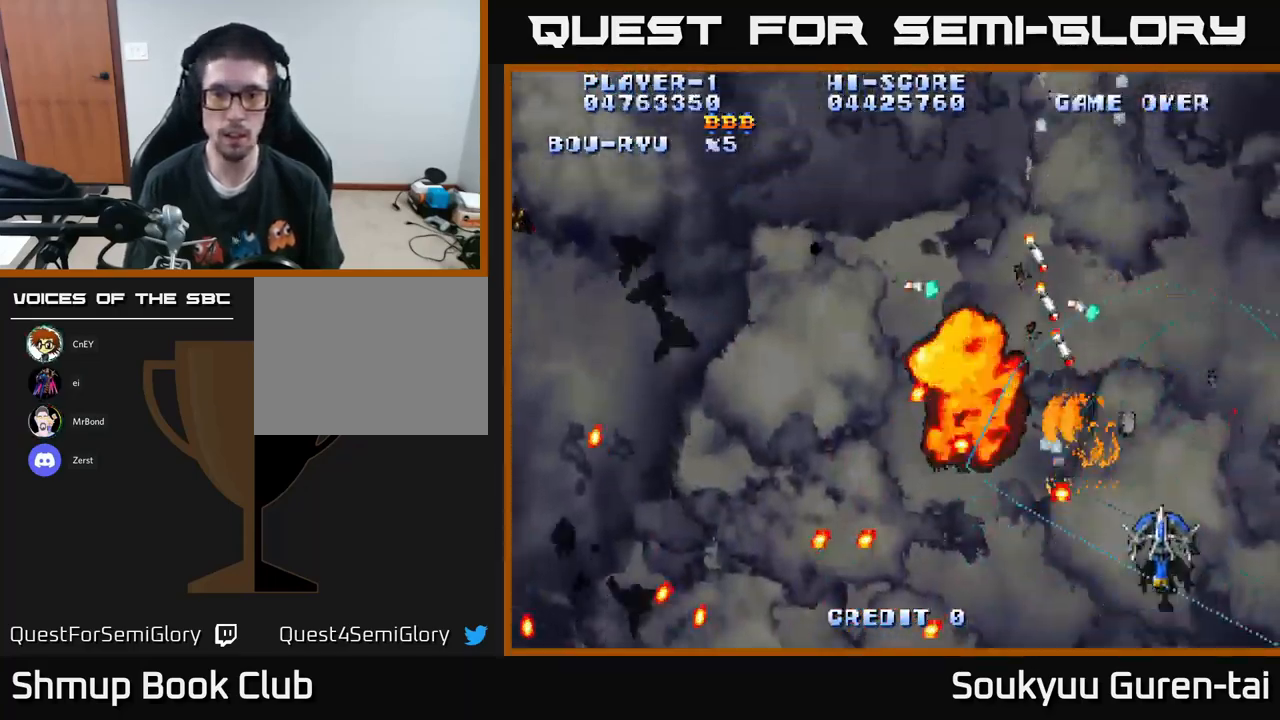
{"buttons": ["A", "DPAD_UP", "DPAD_LEFT"], "left_stick": "center", "right_stick": "center", "events": [[50, "DPAD_RIGHT", "up"], [200, "DPAD_LEFT", "down"]]}
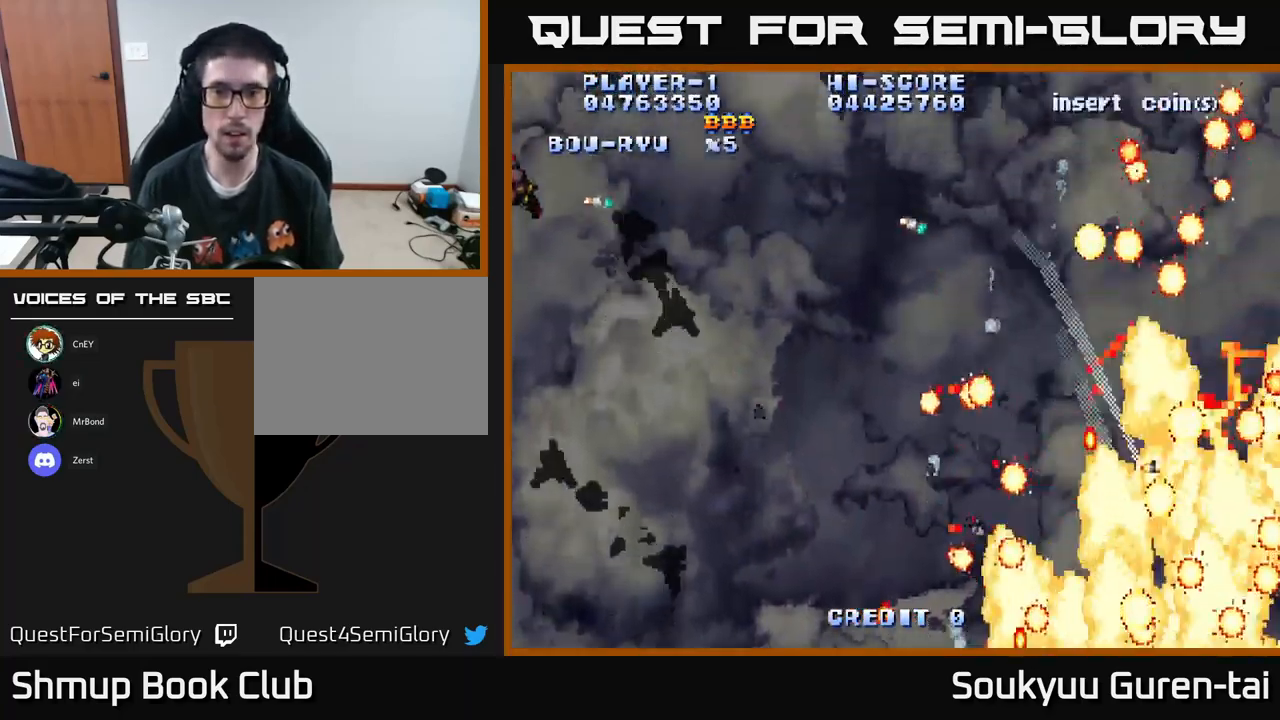
{"buttons": ["A"], "left_stick": "center", "right_stick": "center", "events": [[17, "DPAD_UP", "up"], [100, "DPAD_DOWN", "down"], [200, "DPAD_DOWN", "up"], [267, "DPAD_LEFT", "up"], [284, "A", "up"], [367, "A", "down"]]}
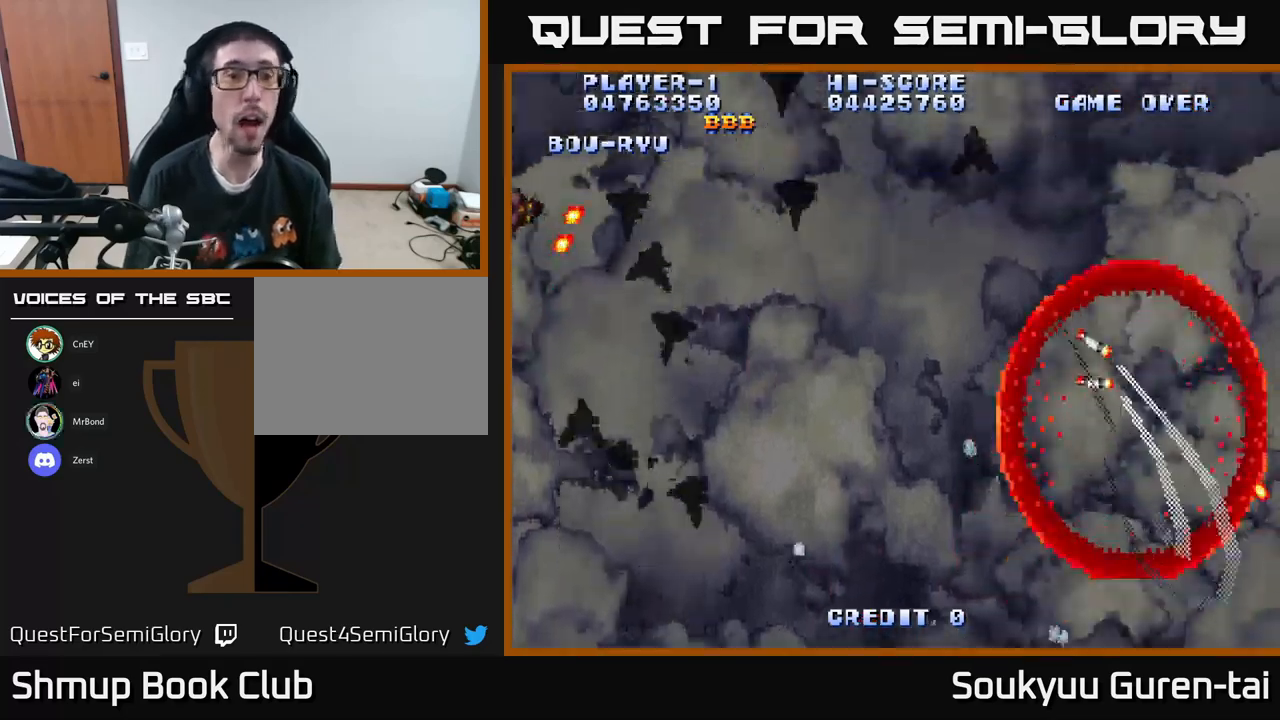
{"buttons": [], "left_stick": "center", "right_stick": "center", "events": [[34, "A", "up"], [50, "A", "down"], [267, "A", "up"]]}
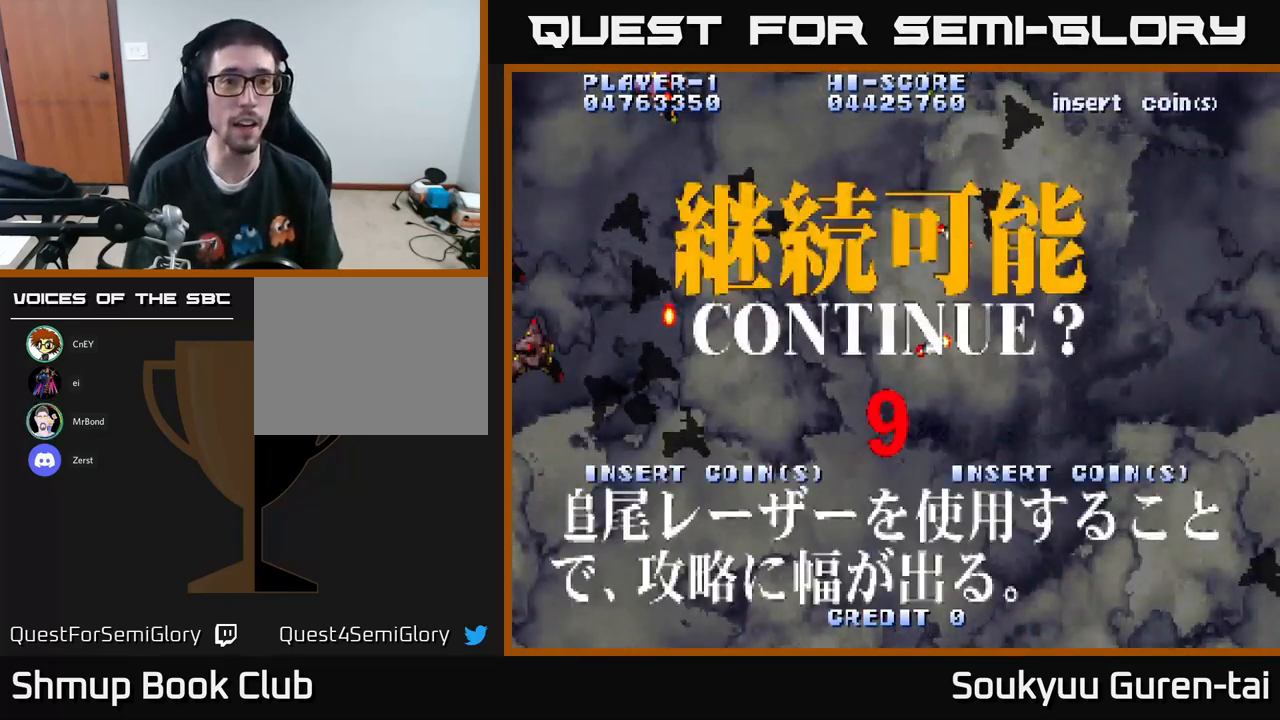
{"buttons": [], "left_stick": "center", "right_stick": "center", "events": []}
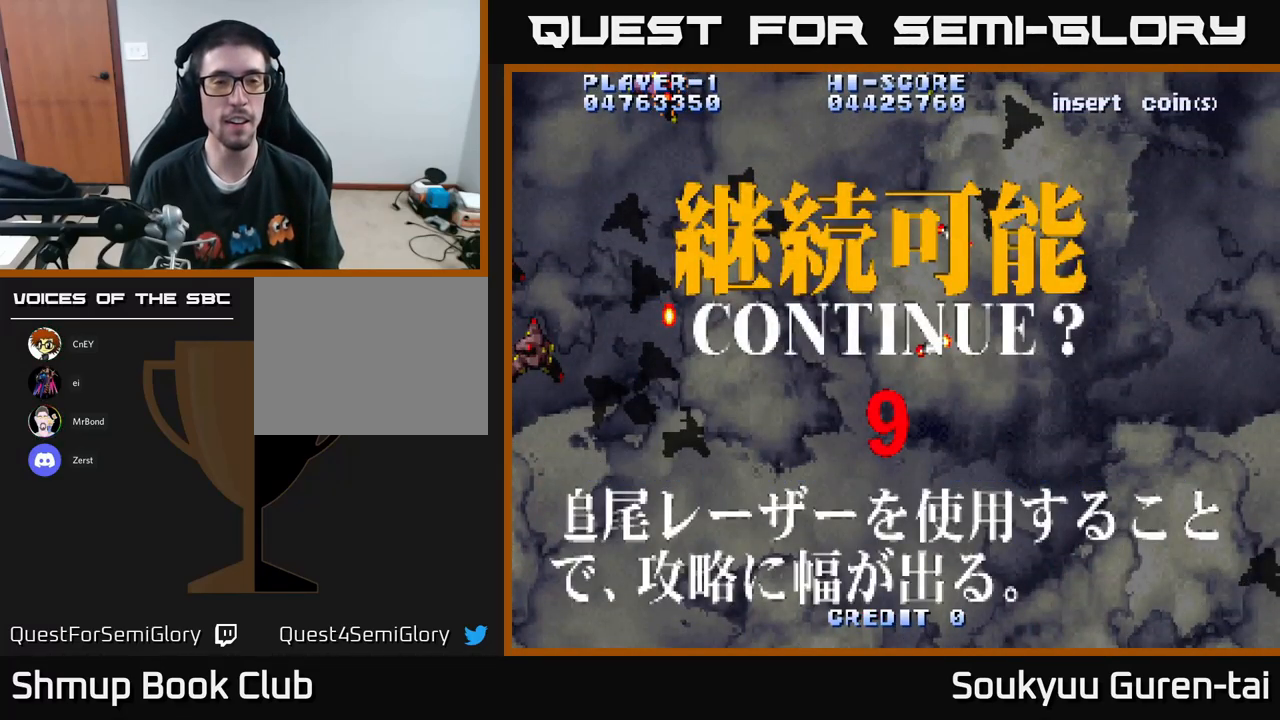
{"buttons": [], "left_stick": "center", "right_stick": "center", "events": []}
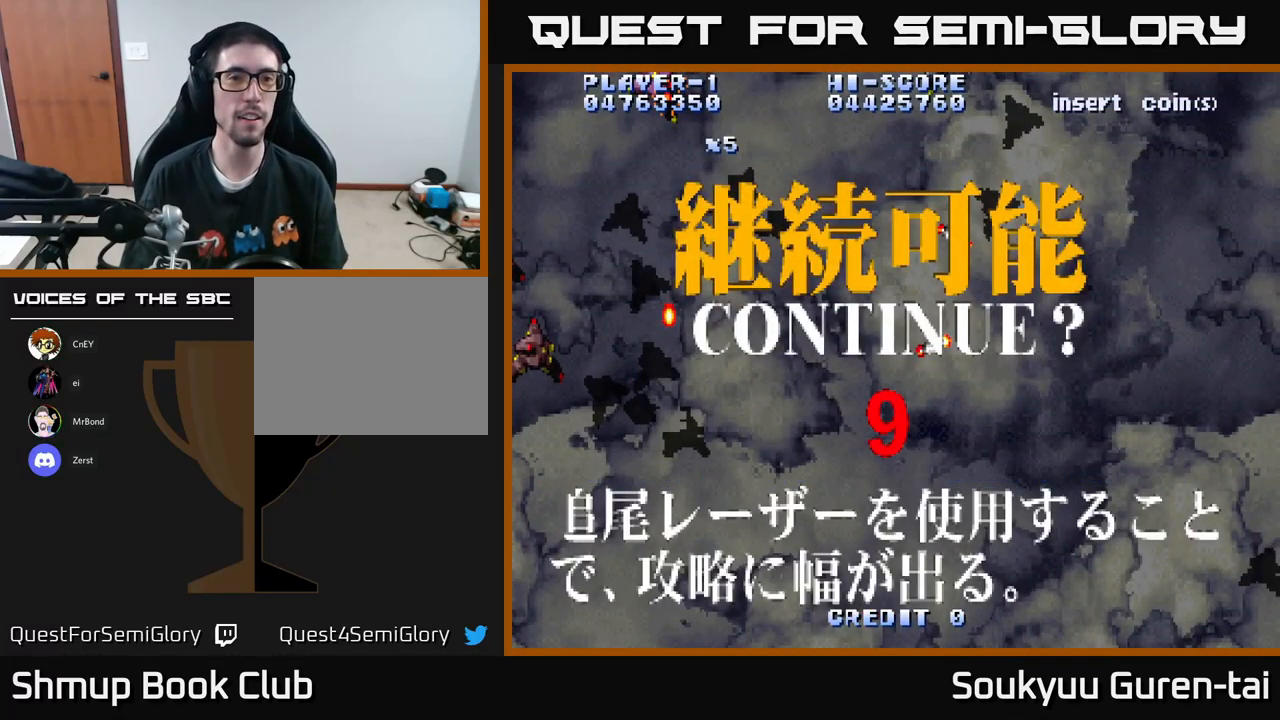
{"buttons": [], "left_stick": "center", "right_stick": "center", "events": []}
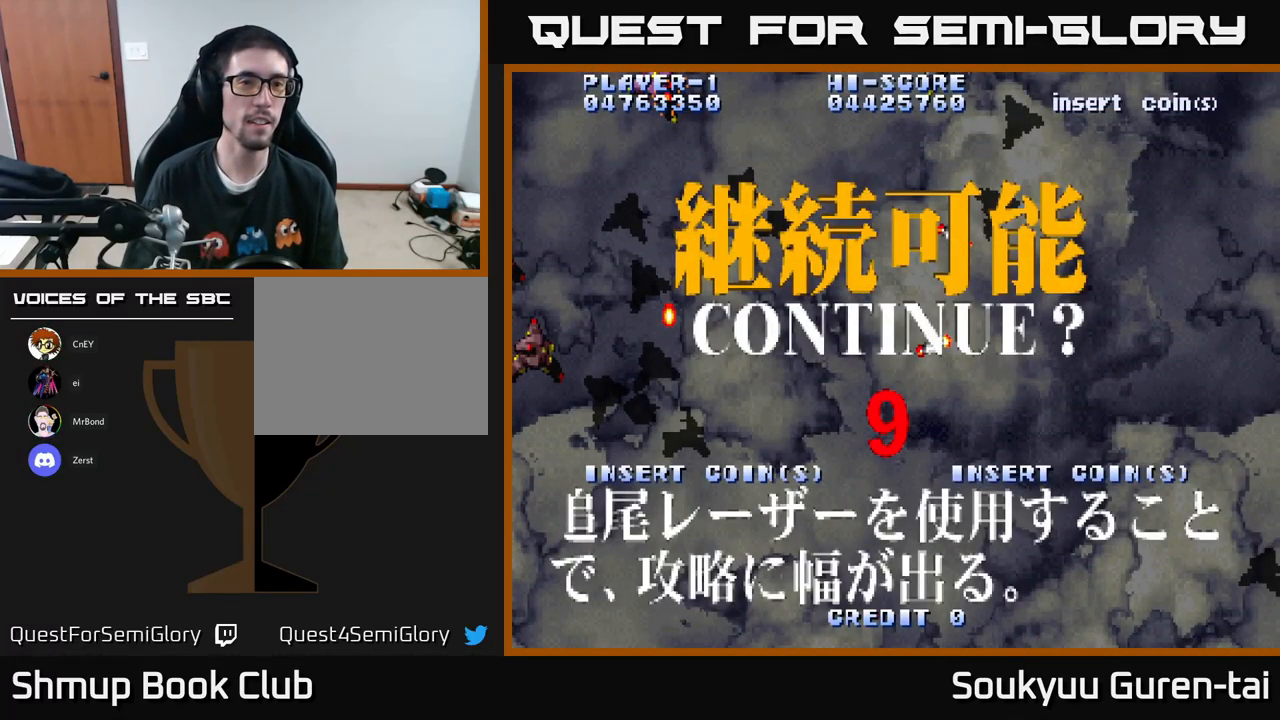
{"buttons": [], "left_stick": "center", "right_stick": "center", "events": []}
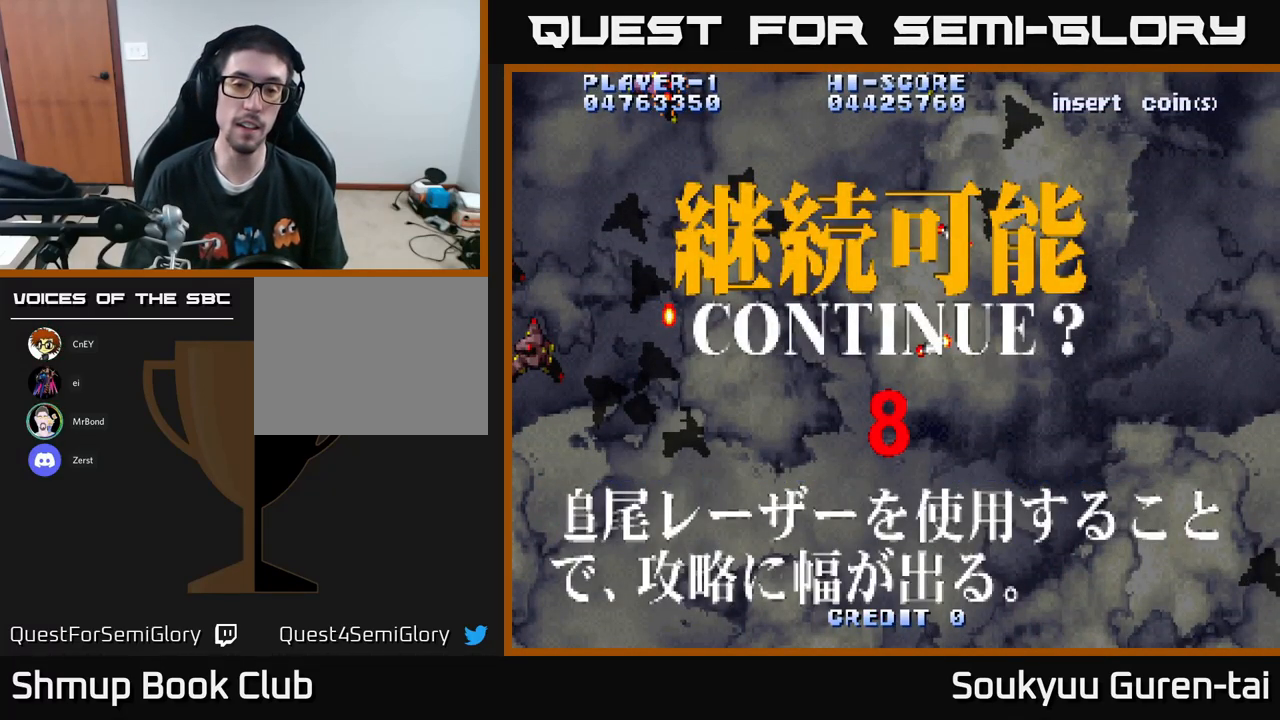
{"buttons": [], "left_stick": "center", "right_stick": "center", "events": [[34, "A", "down"], [117, "A", "up"], [217, "A", "down"], [300, "A", "up"], [384, "A", "down"], [400, "X", "down"], [450, "A", "up"], [450, "X", "up"]]}
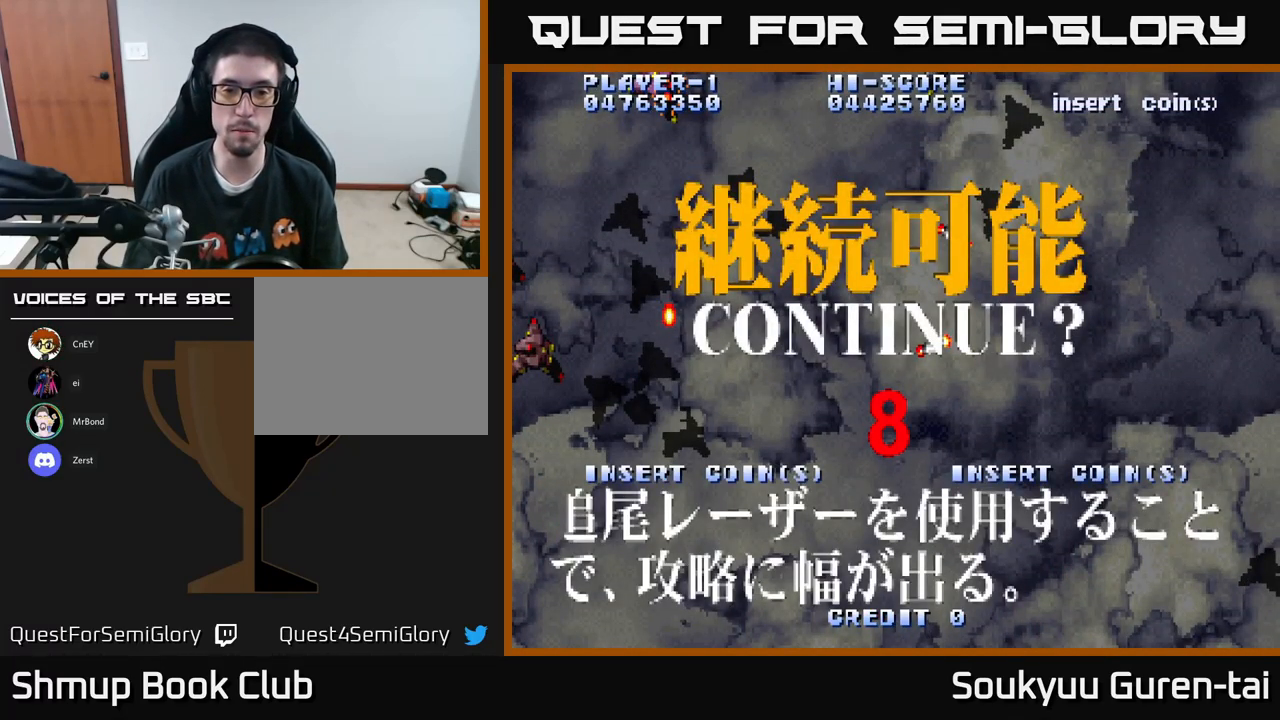
{"buttons": ["A", "X"], "left_stick": "center", "right_stick": "center", "events": [[67, "A", "down"], [67, "X", "down"], [150, "X", "up"], [184, "A", "up"], [217, "A", "down"], [217, "X", "down"], [250, "A", "up"], [334, "X", "up"], [400, "A", "down"], [417, "X", "down"]]}